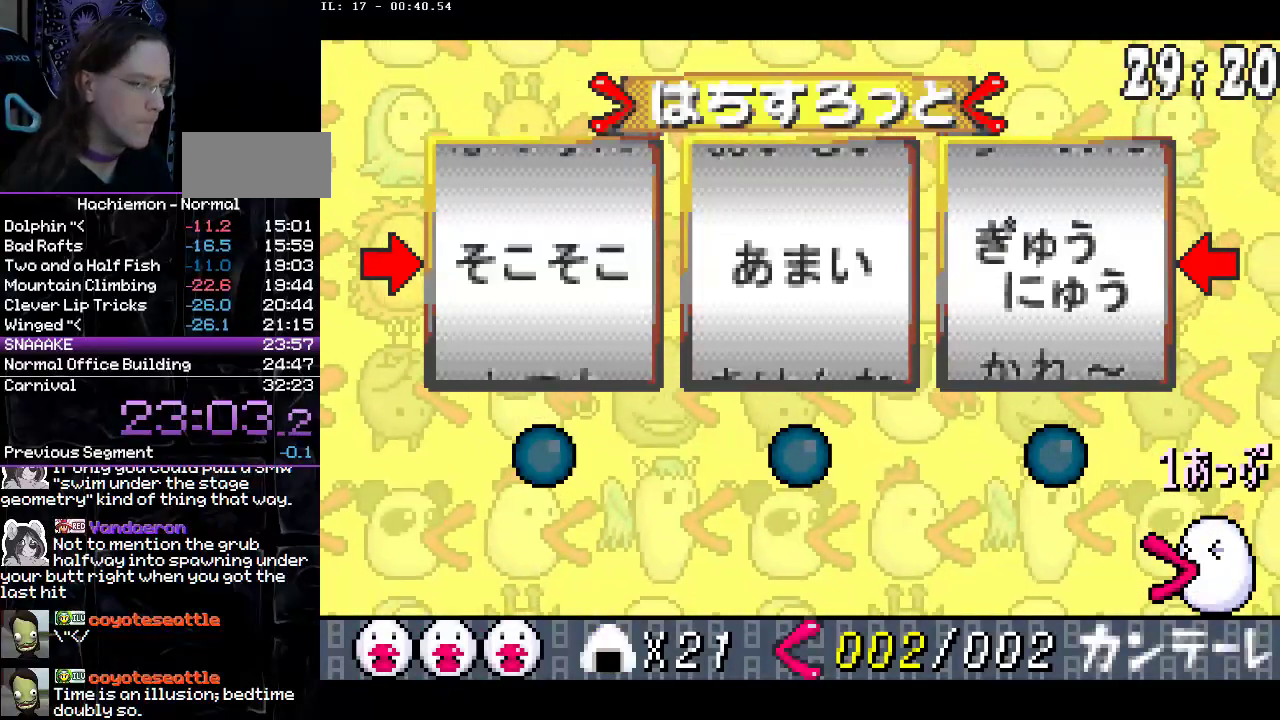
Gameplay with a controller (PlayStation layout); each line is a JSON object with the inputs held at the frame after it. "events" lists button and stick changes between this image and that frame as [ms after this image, input, new state], when the widget could be followed in between. Not read: L3 R1 R3.
{"buttons": ["R2"], "events": [[33, "CIRCLE", "up"], [100, "CIRCLE", "down"], [333, "CIRCLE", "up"], [400, "CIRCLE", "down"], [483, "CIRCLE", "up"]]}
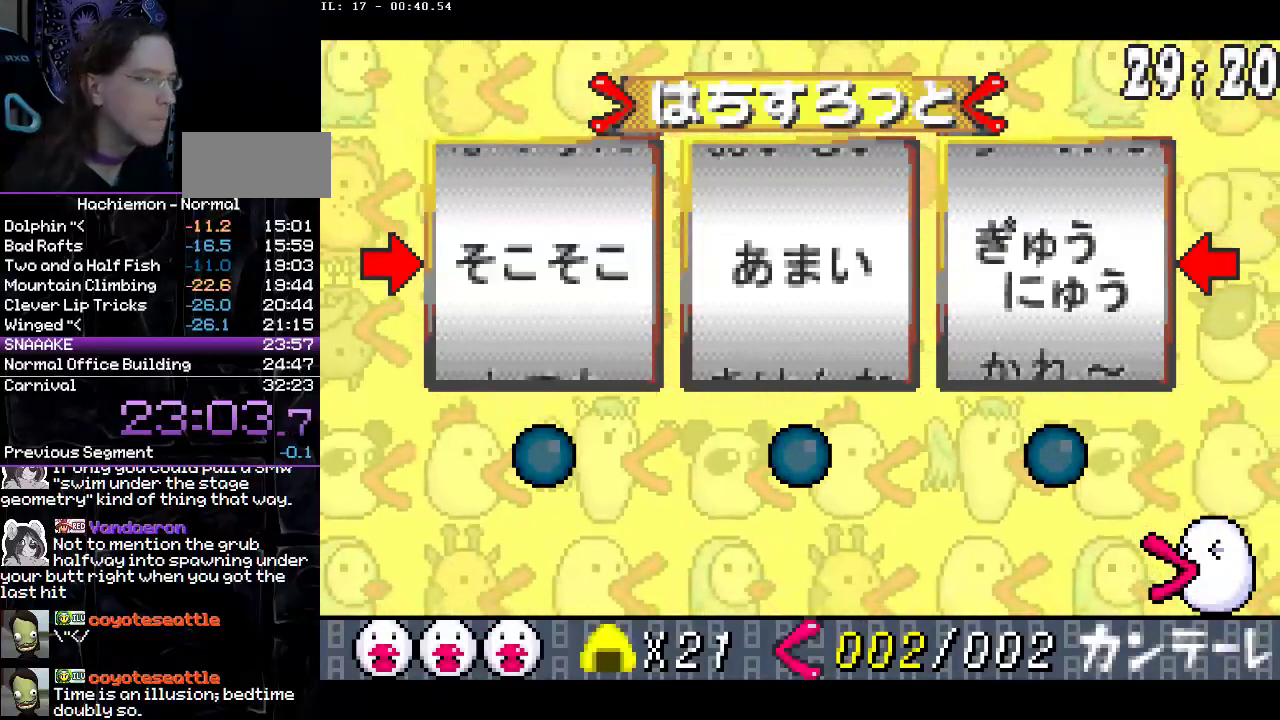
{"buttons": ["CIRCLE", "R2"], "events": [[50, "CIRCLE", "down"], [133, "CIRCLE", "up"], [183, "CIRCLE", "down"], [283, "CIRCLE", "up"], [350, "CIRCLE", "down"], [433, "CIRCLE", "up"], [500, "CIRCLE", "down"]]}
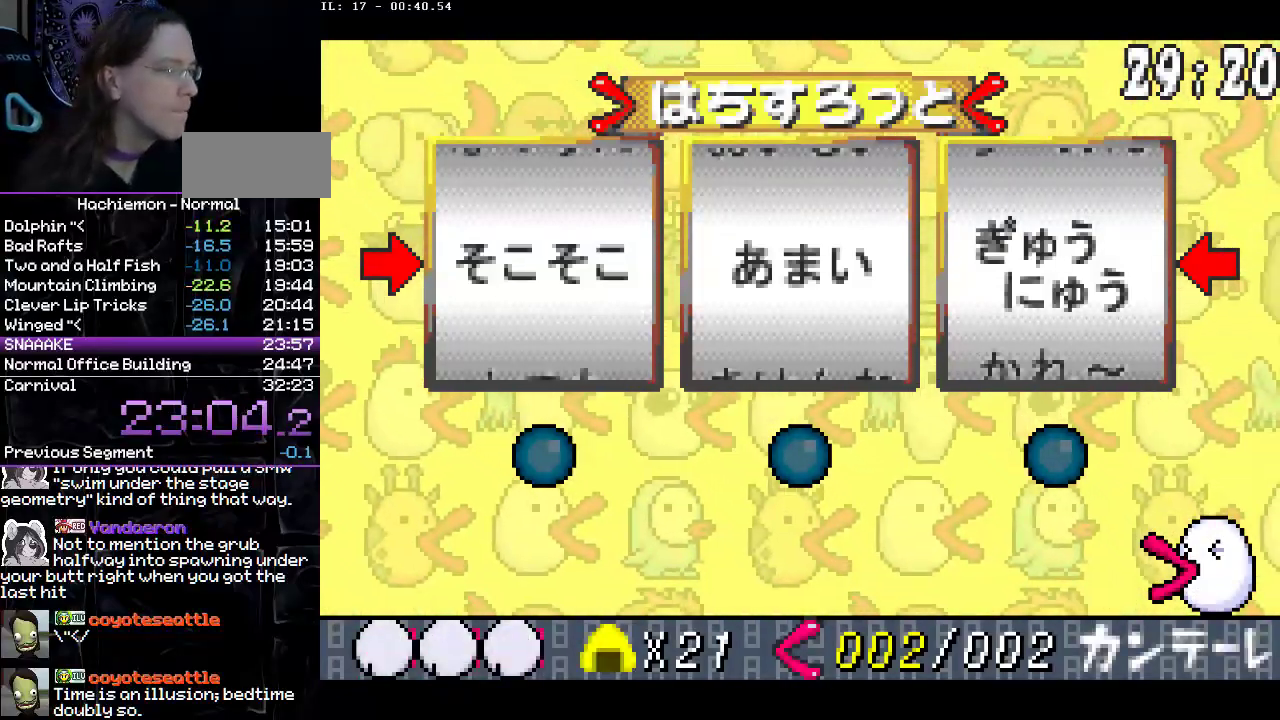
{"buttons": ["R2"], "events": [[83, "CIRCLE", "up"], [150, "CIRCLE", "down"], [233, "CIRCLE", "up"], [283, "CIRCLE", "down"], [350, "CIRCLE", "up"]]}
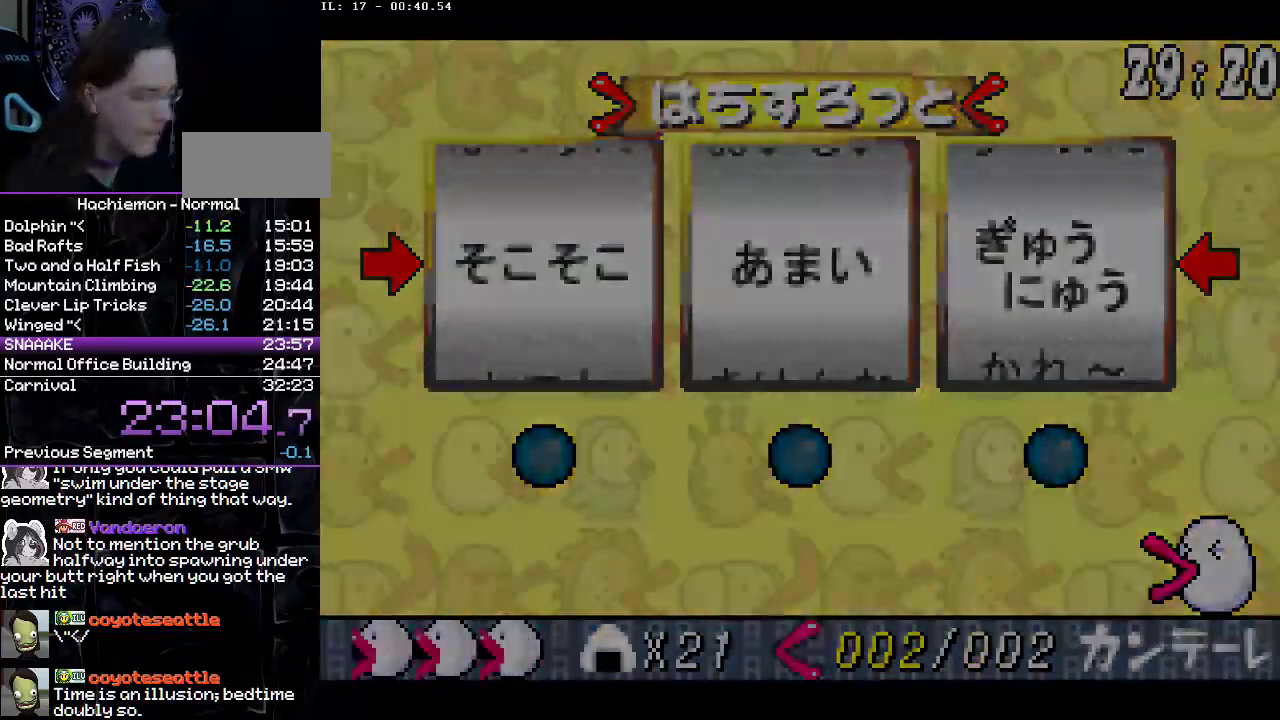
{"buttons": [], "events": [[450, "R2", "up"]]}
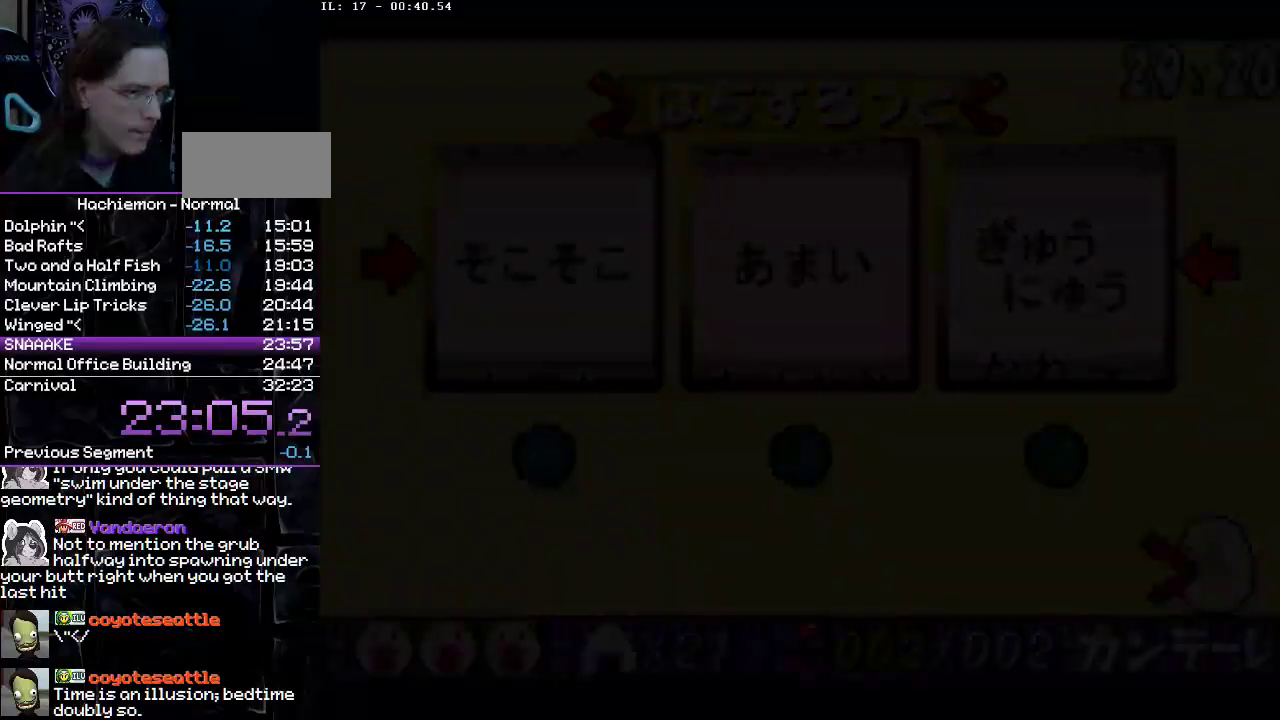
{"buttons": [], "events": []}
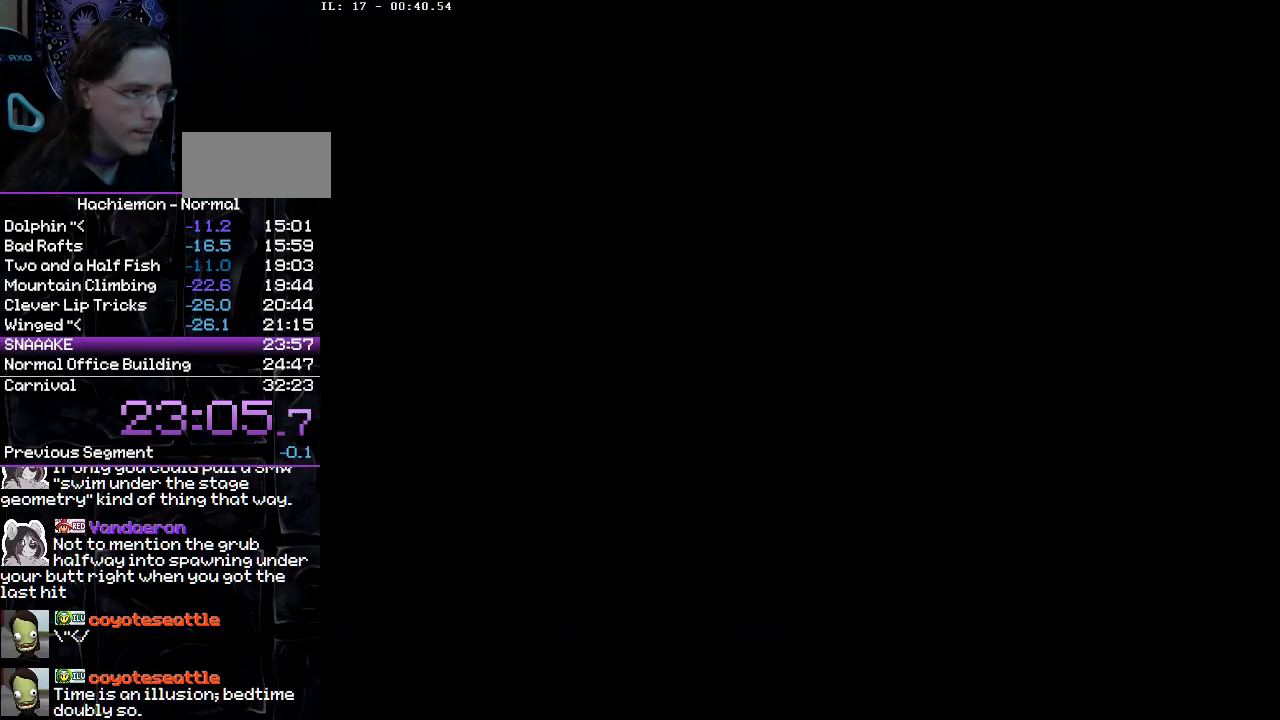
{"buttons": [], "events": []}
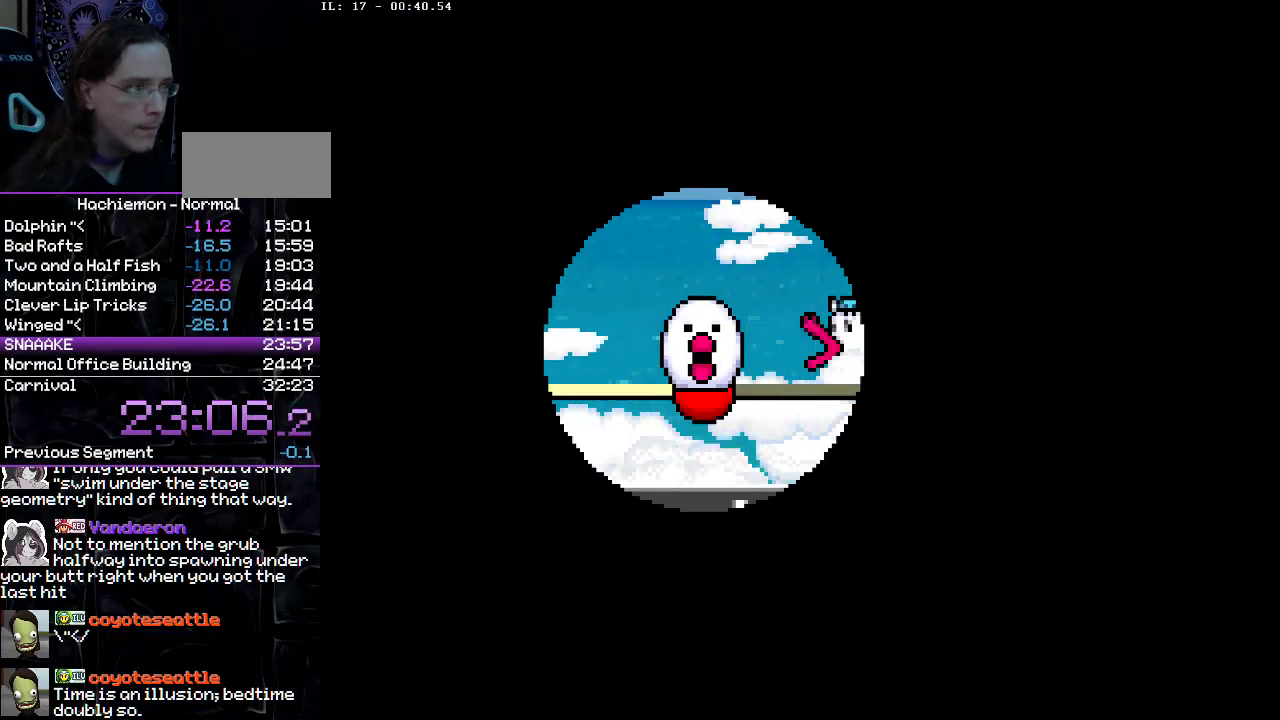
{"buttons": ["R2"], "events": [[200, "R2", "down"]]}
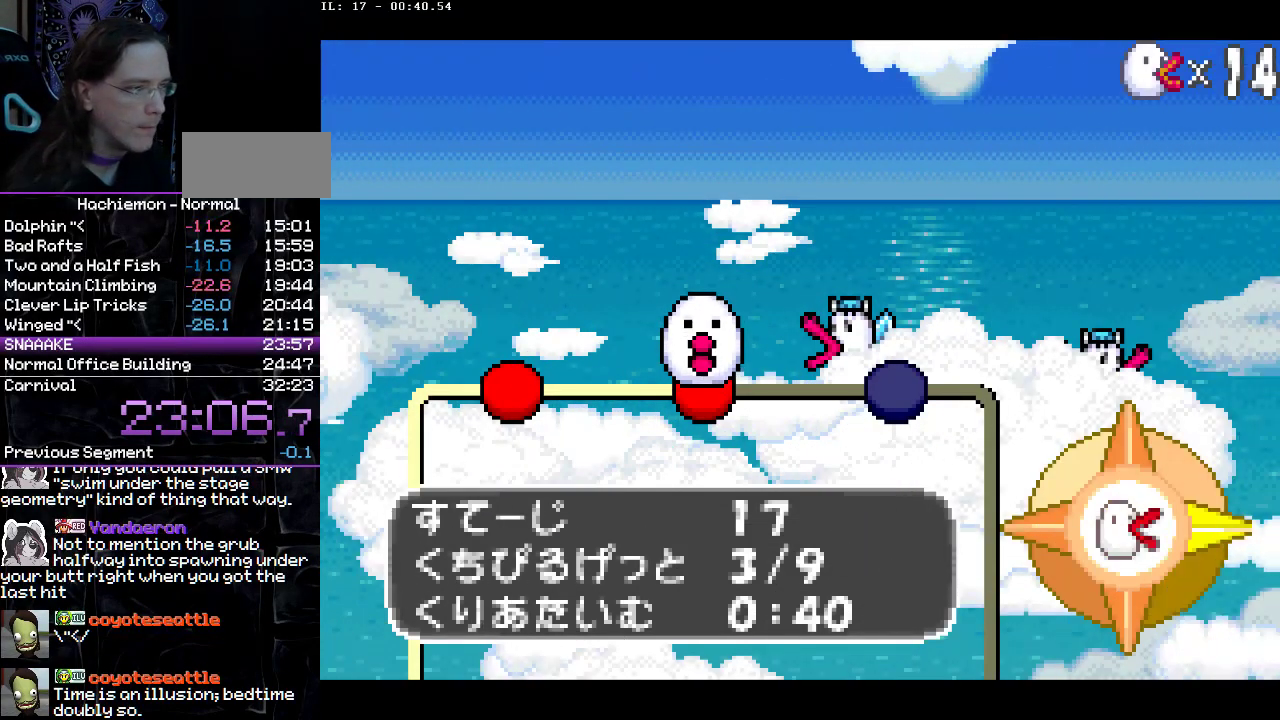
{"buttons": ["R2"], "events": []}
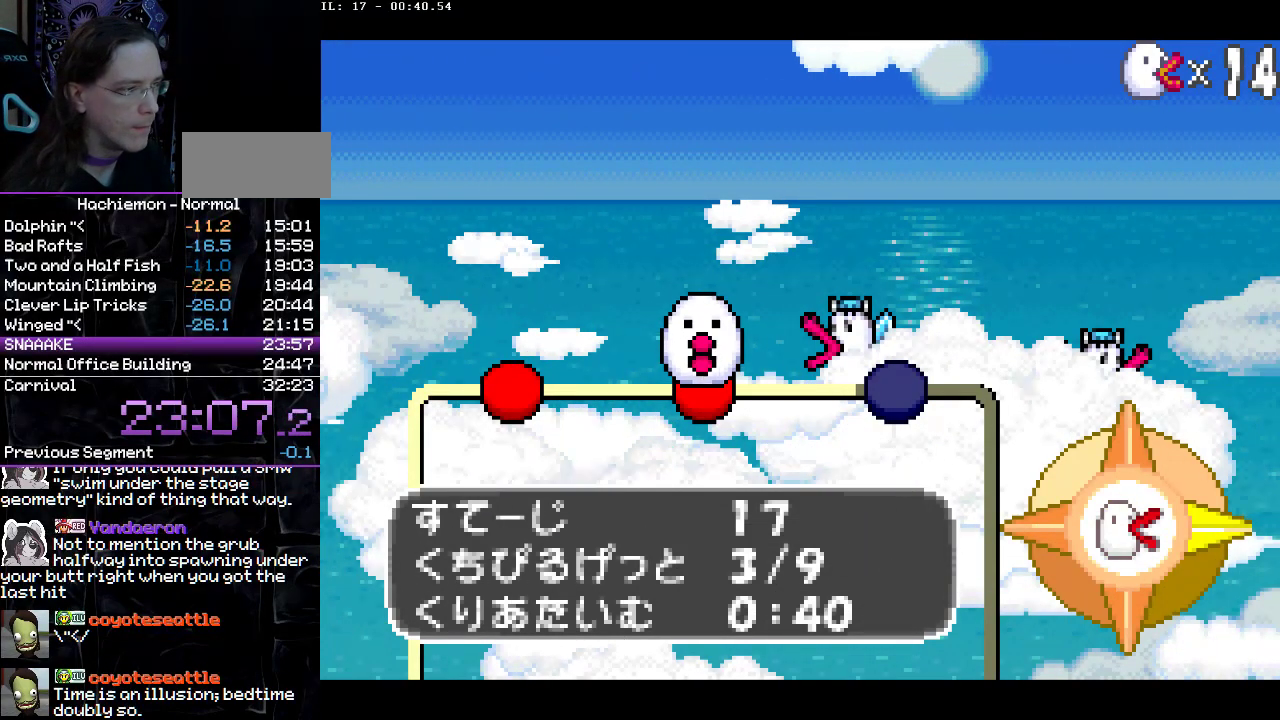
{"buttons": ["R2"], "events": []}
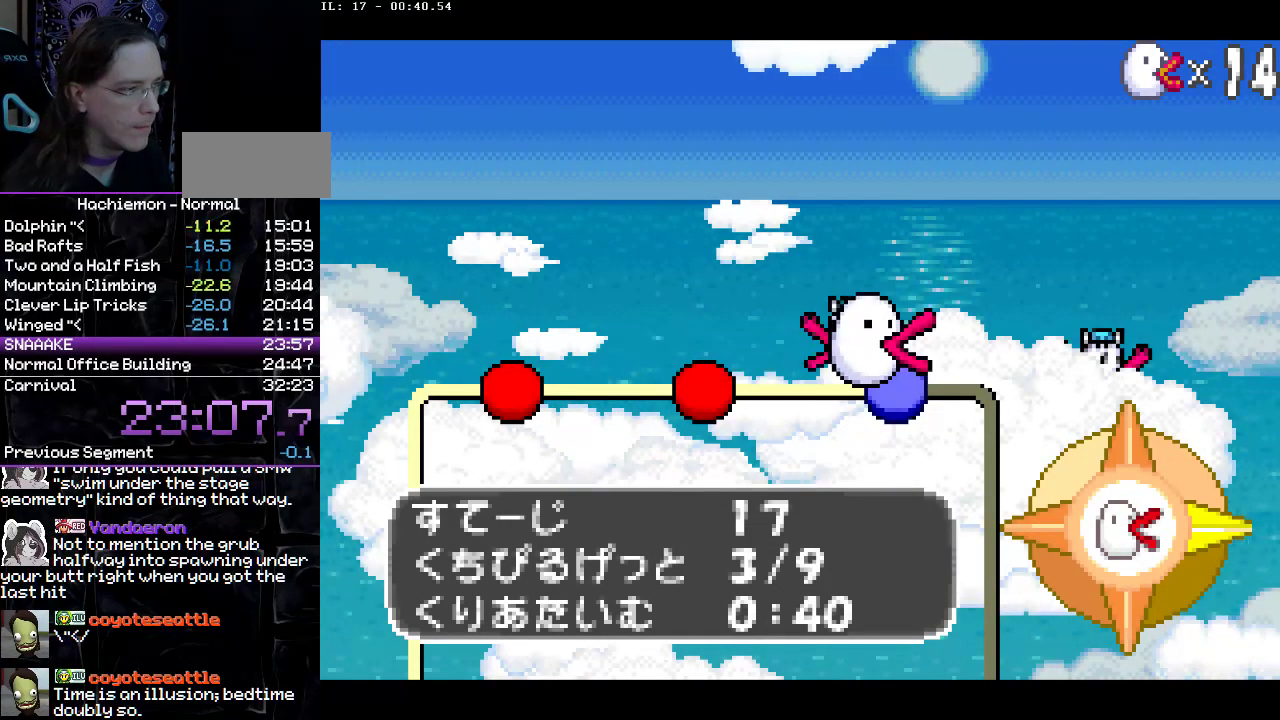
{"buttons": [], "events": [[83, "CIRCLE", "down"], [167, "CIRCLE", "up"], [200, "CIRCLE", "down"], [317, "CIRCLE", "up"], [367, "R2", "up"]]}
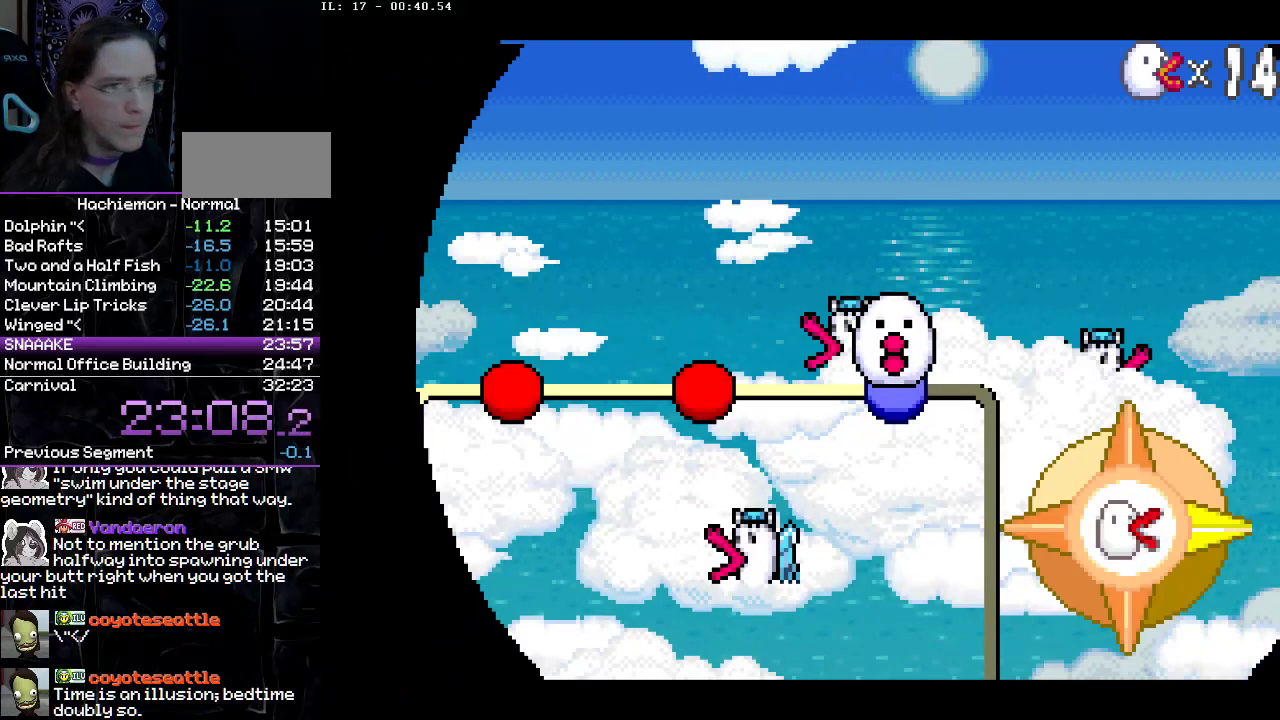
{"buttons": [], "events": []}
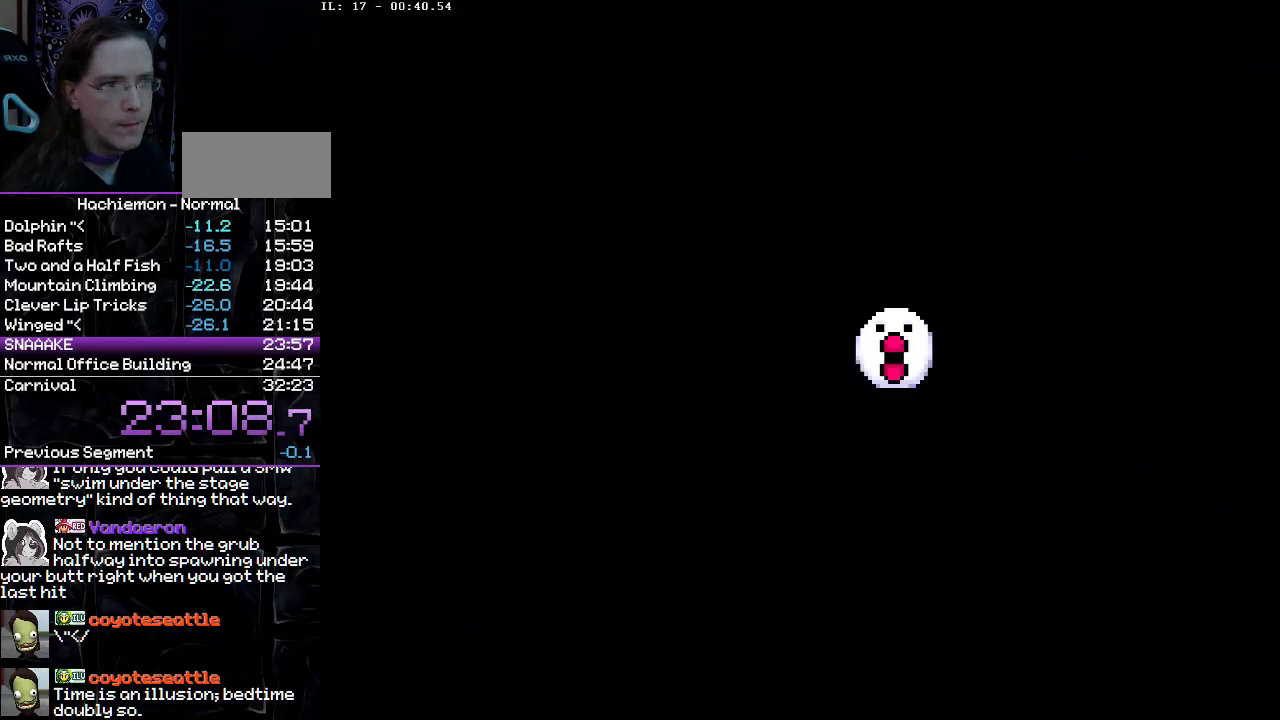
{"buttons": ["START"], "events": [[183, "START", "down"], [250, "START", "up"], [317, "START", "down"], [383, "START", "up"], [450, "START", "down"]]}
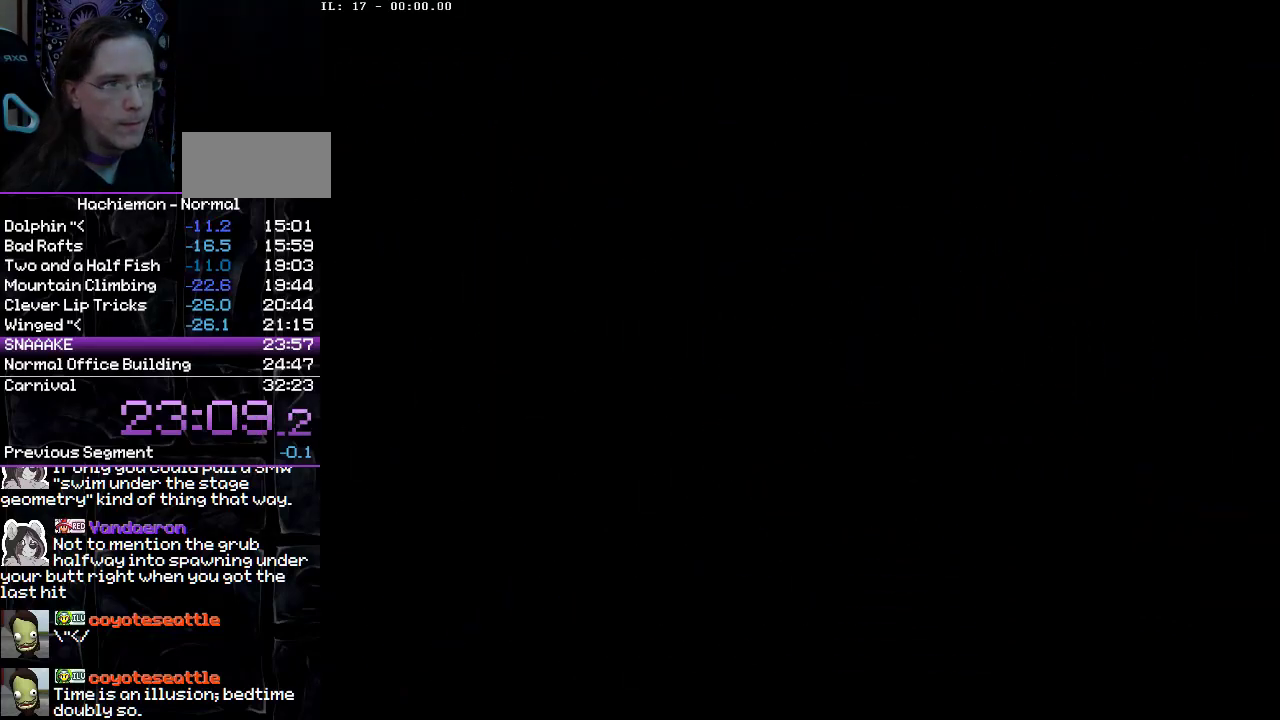
{"buttons": [], "events": [[17, "START", "up"], [100, "START", "down"], [150, "START", "up"], [233, "START", "down"], [283, "START", "up"], [367, "START", "down"], [433, "START", "up"]]}
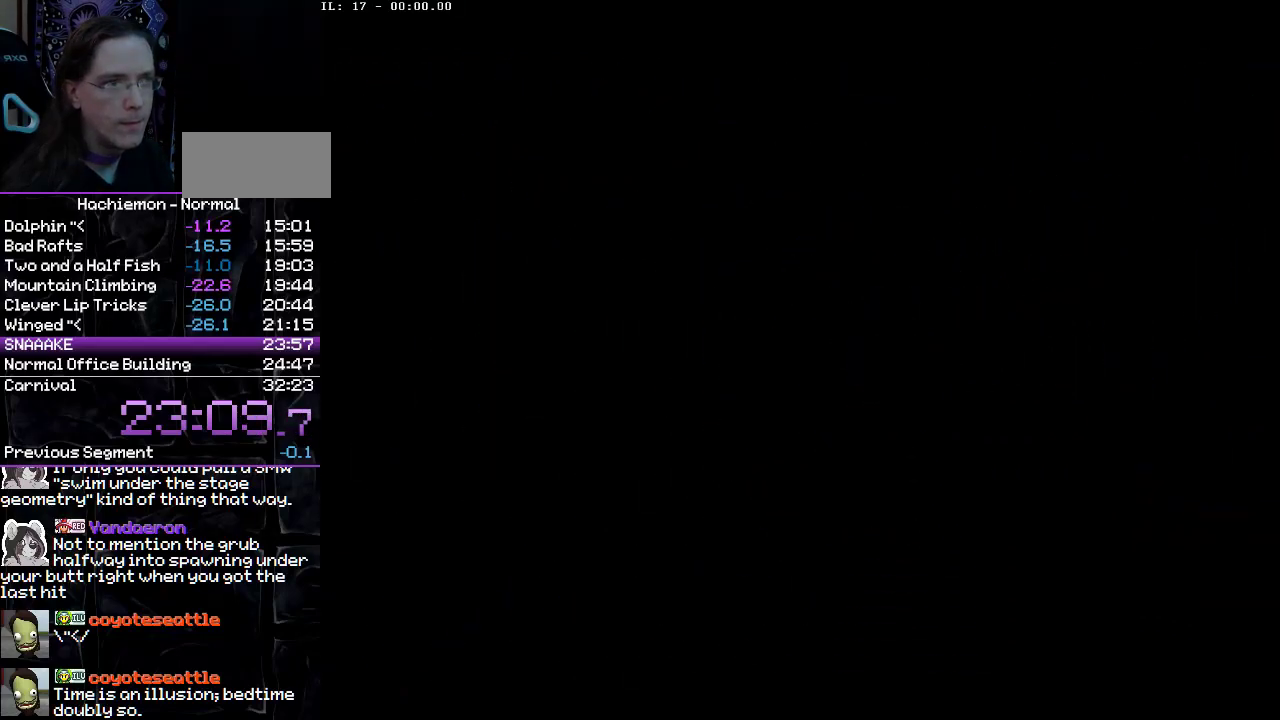
{"buttons": ["R2"], "events": [[150, "R2", "down"]]}
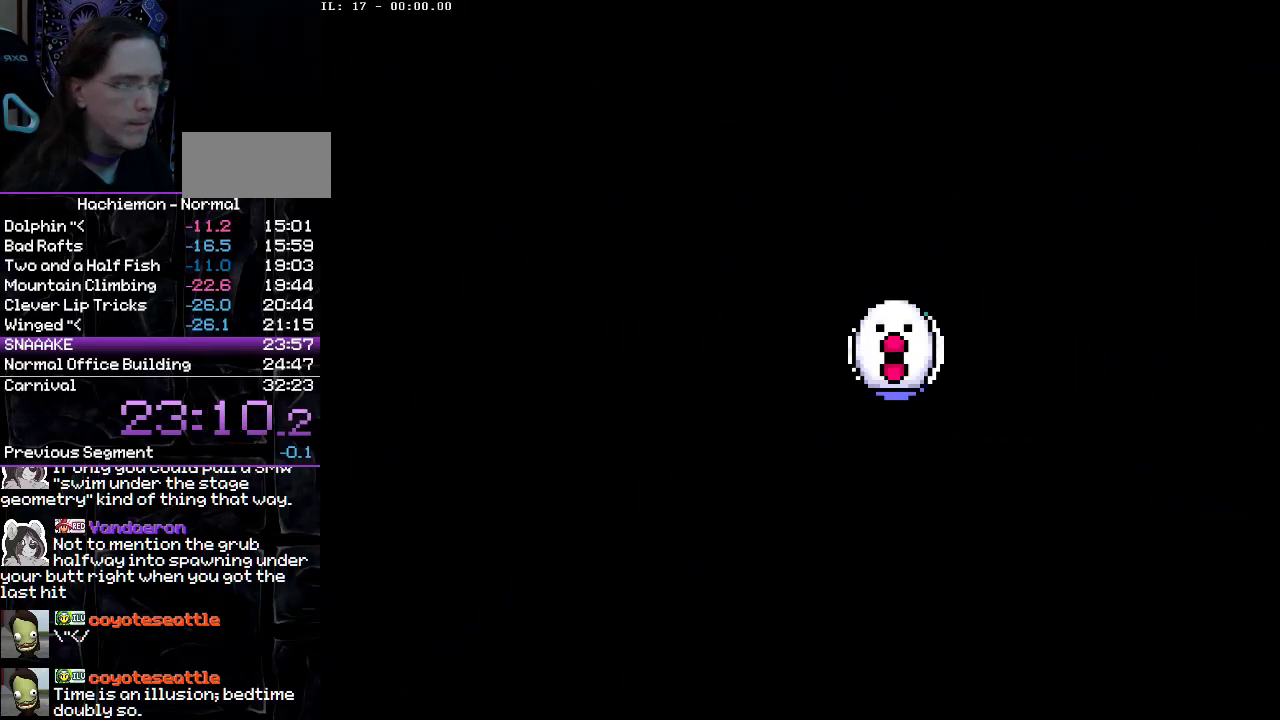
{"buttons": ["R2"], "events": []}
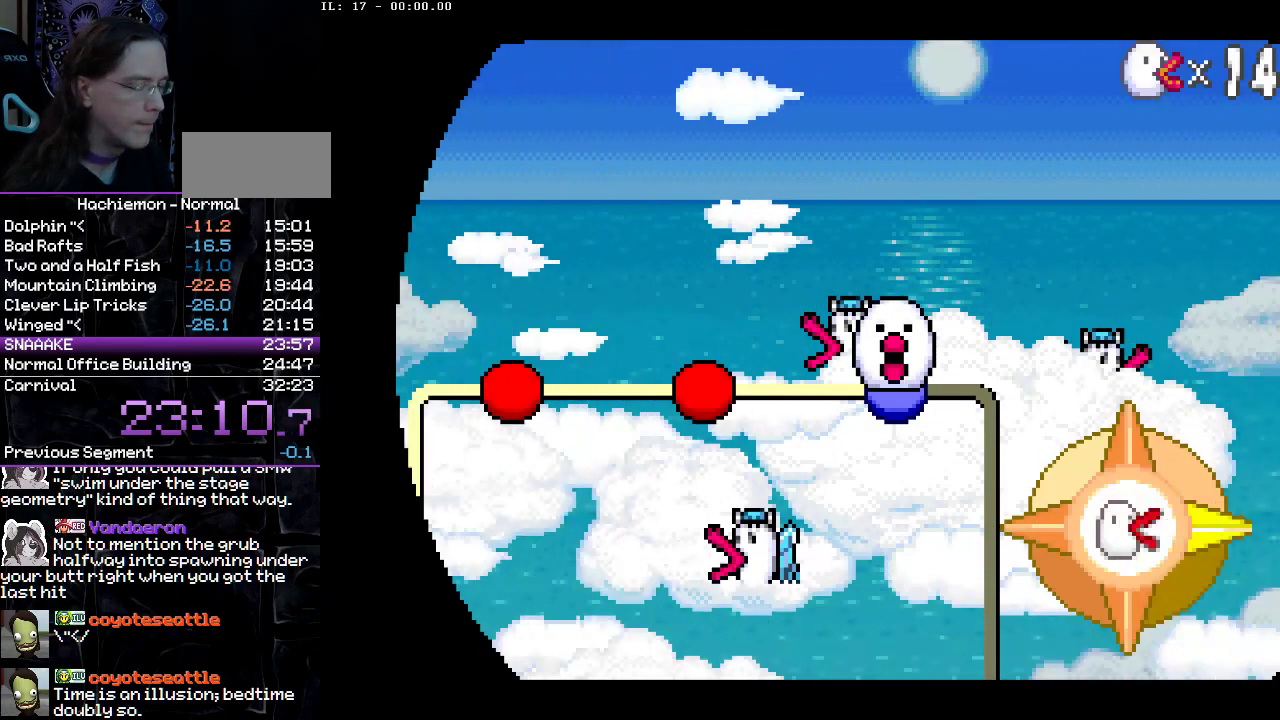
{"buttons": ["R2"], "events": []}
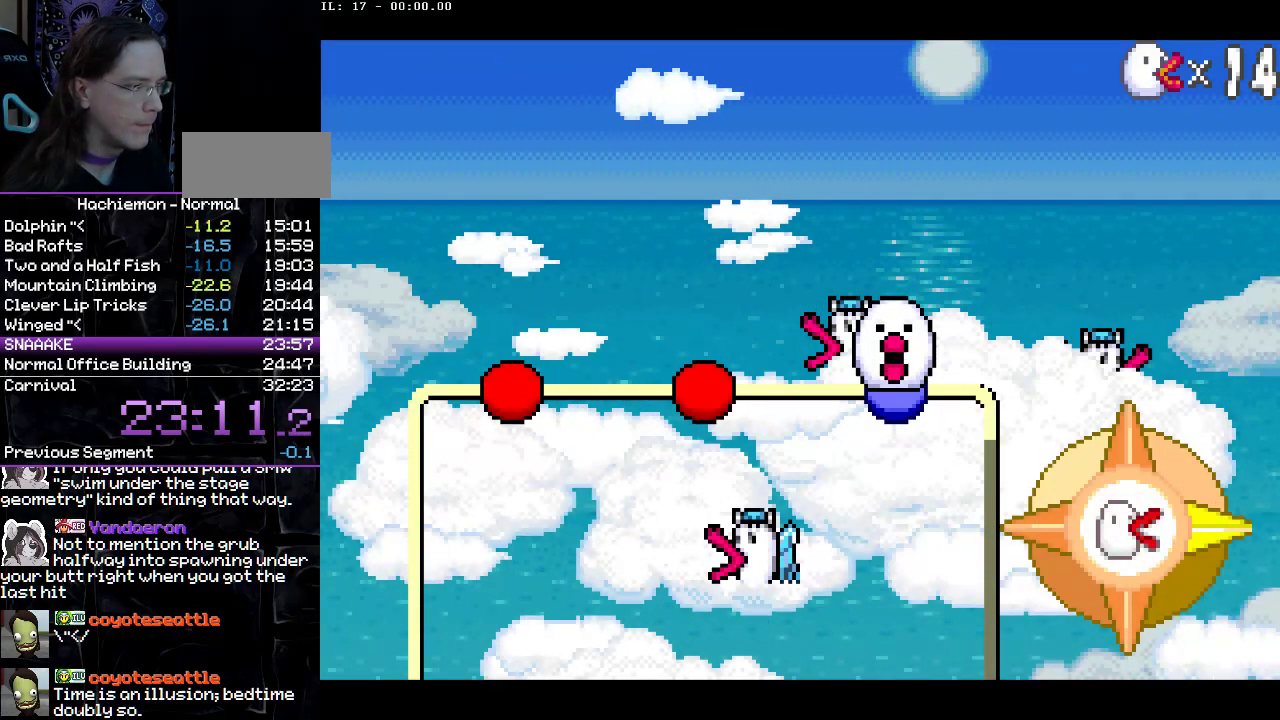
{"buttons": ["R2"], "events": []}
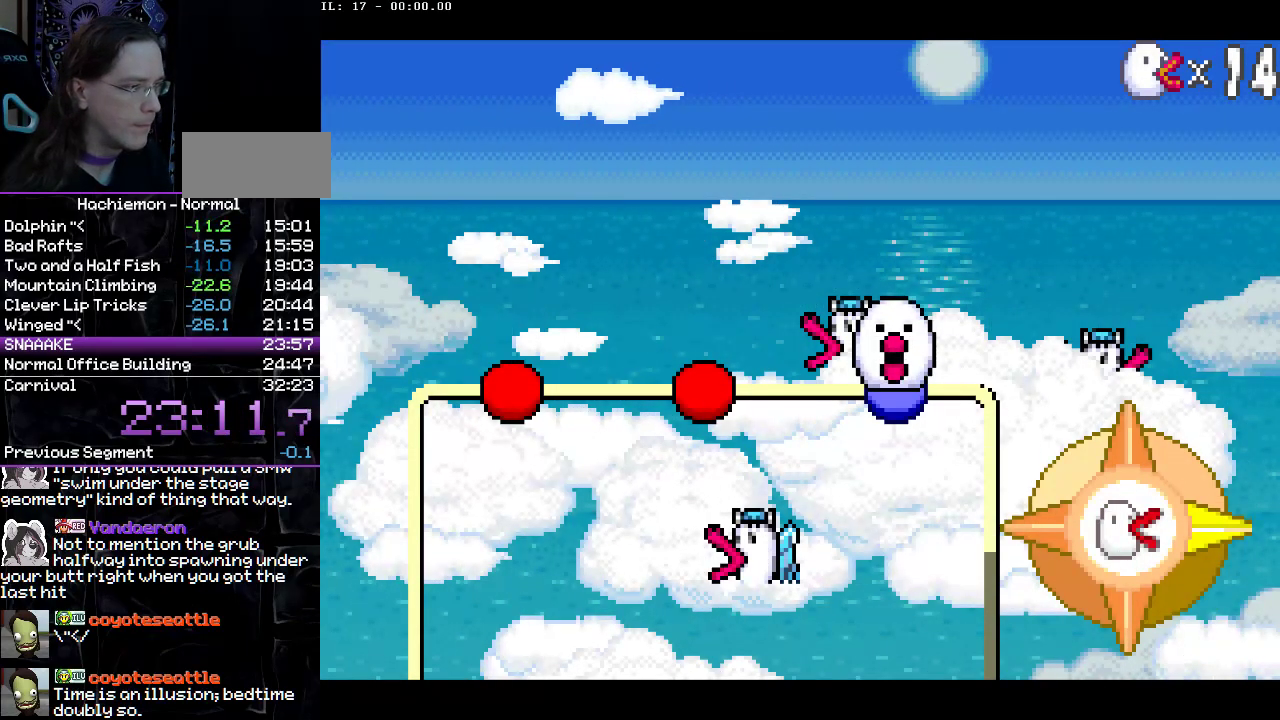
{"buttons": ["R2"], "events": []}
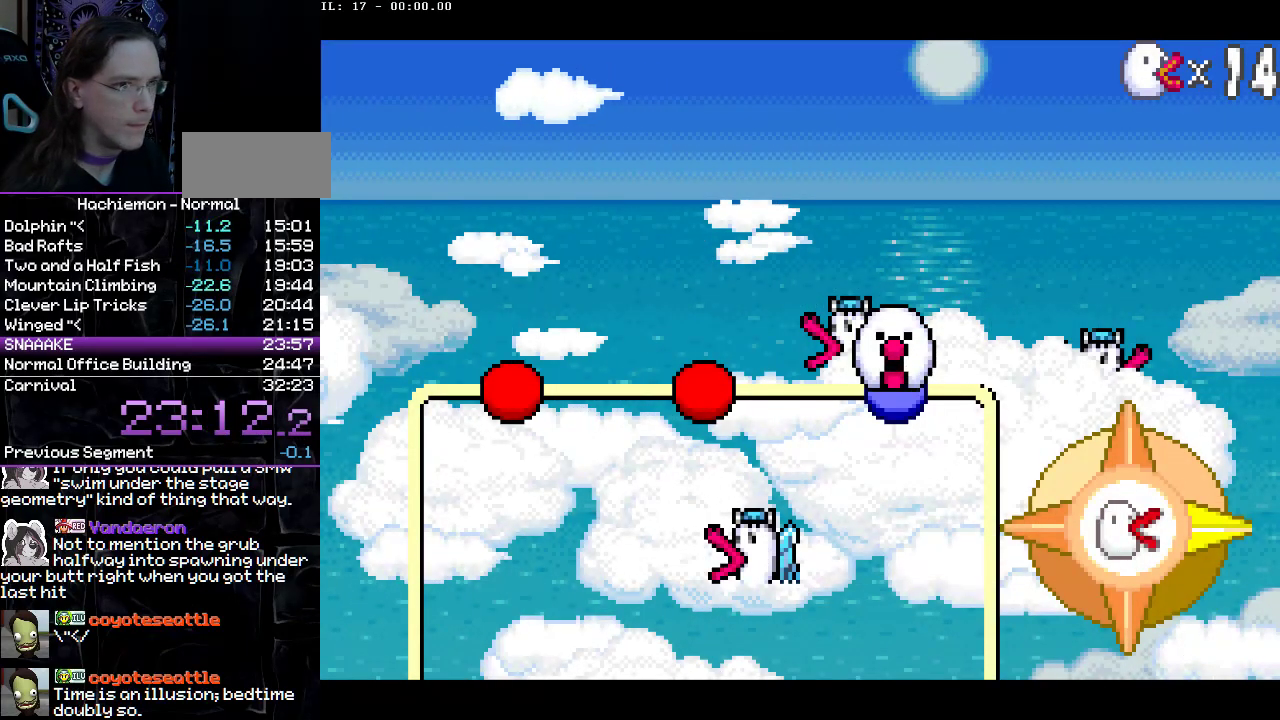
{"buttons": ["R2"], "events": []}
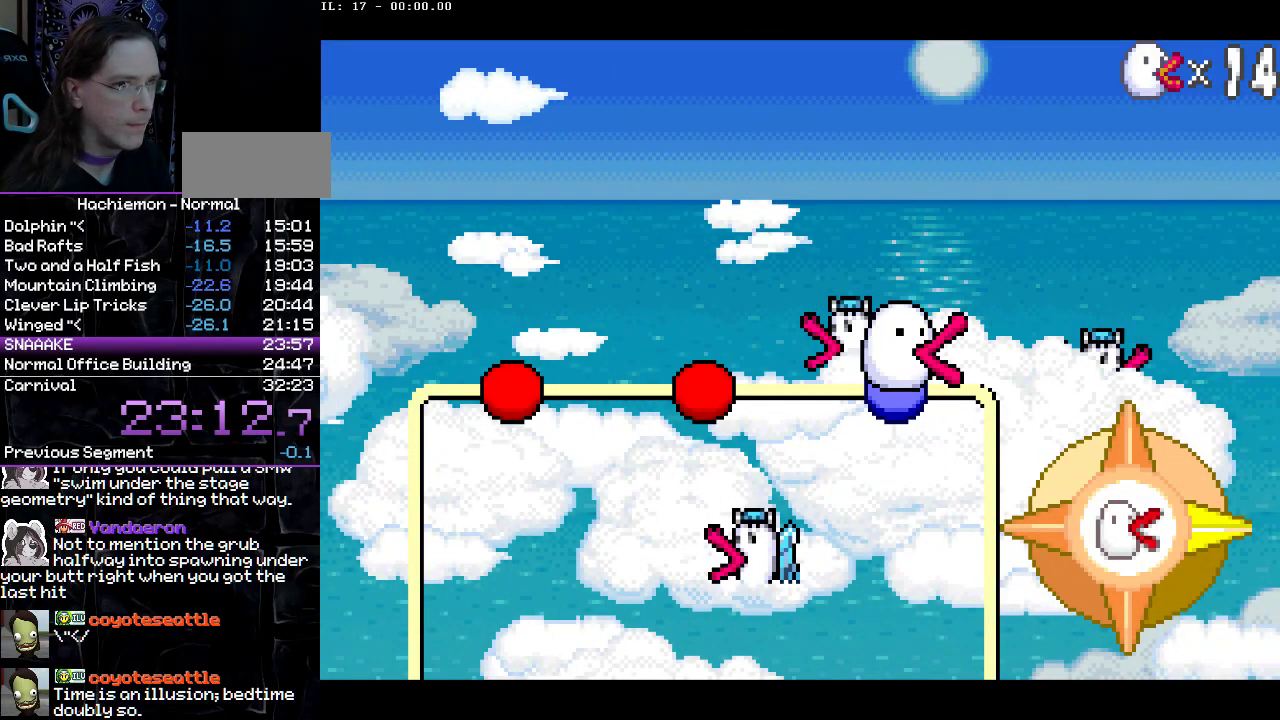
{"buttons": ["R2"], "events": []}
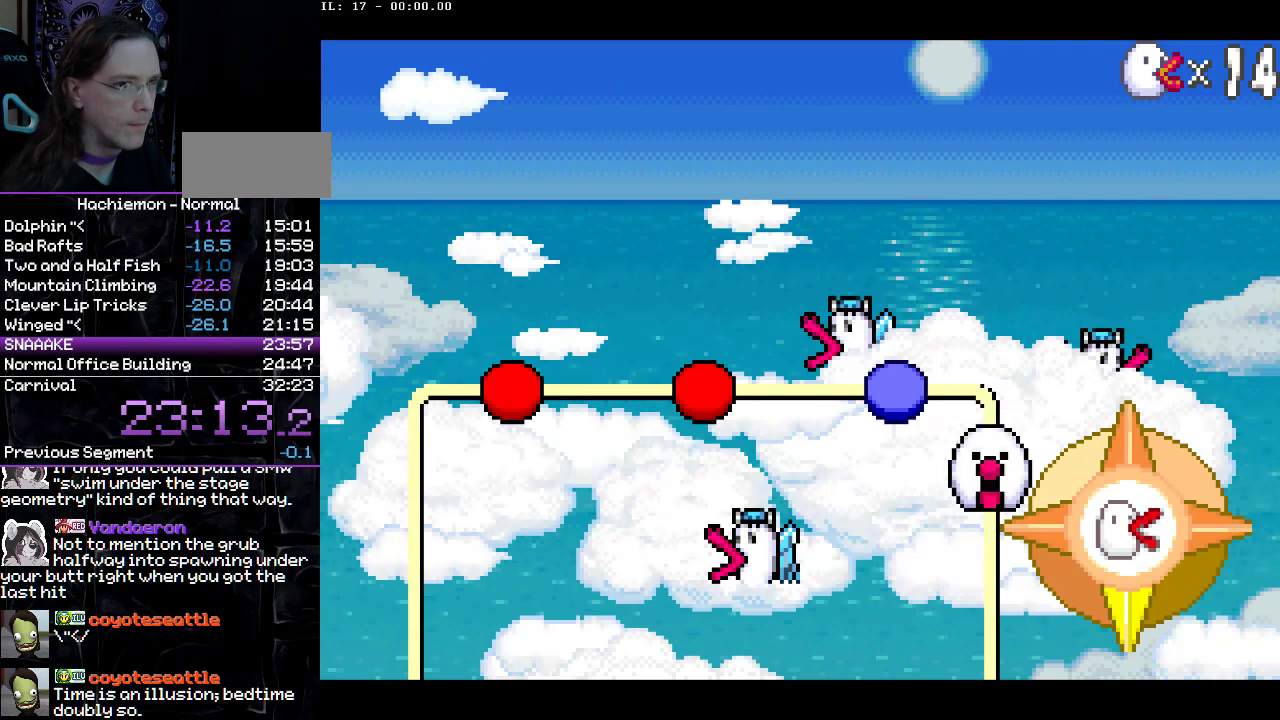
{"buttons": ["R2"], "events": []}
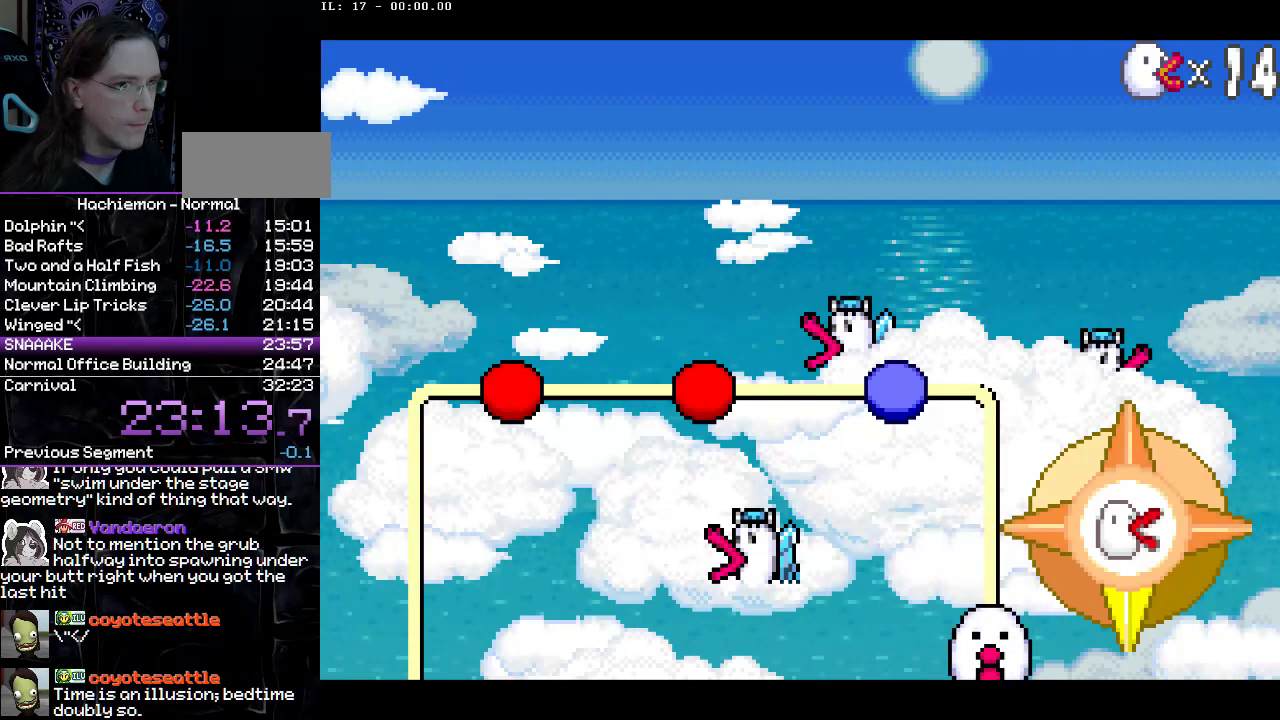
{"buttons": ["R2"], "events": []}
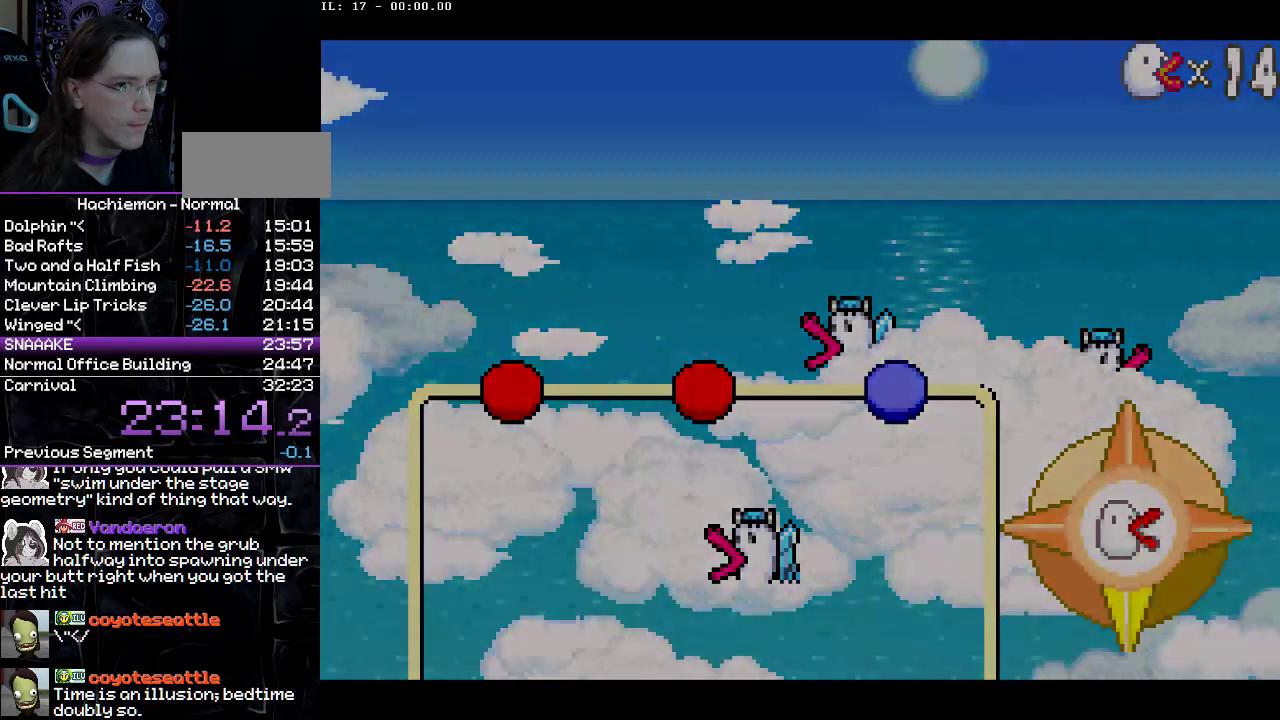
{"buttons": ["R2"], "events": []}
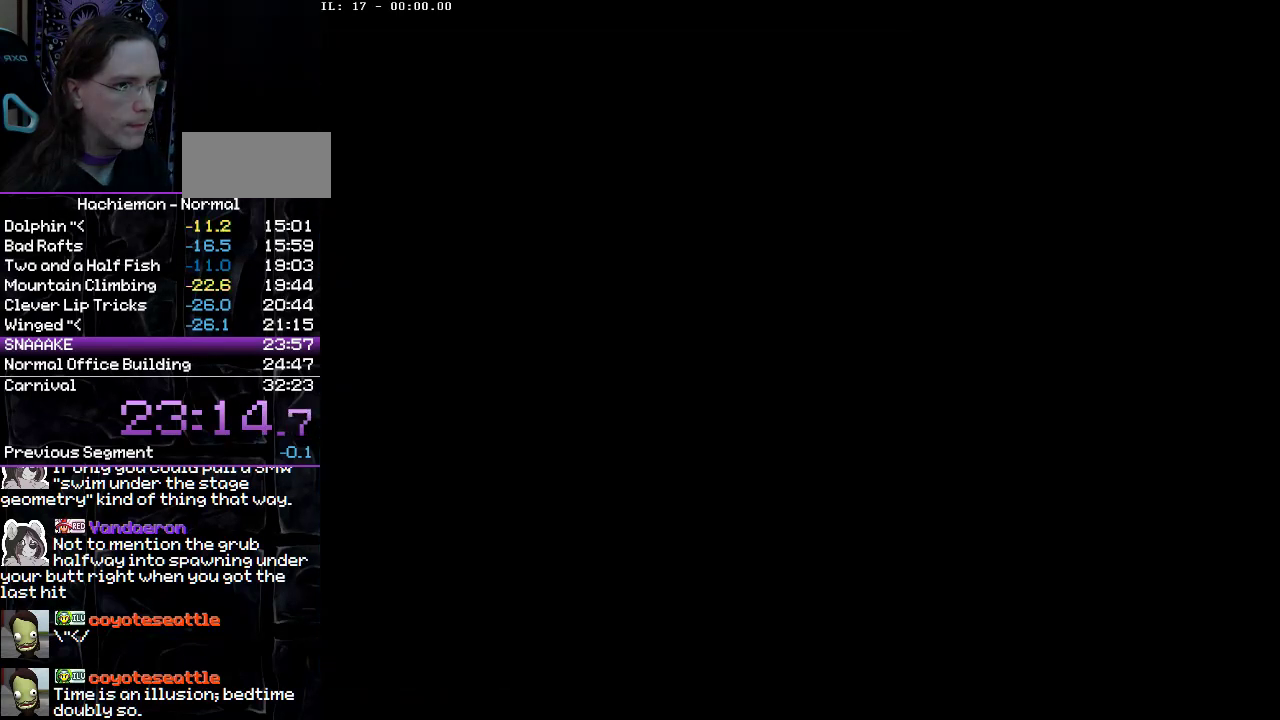
{"buttons": ["R2"], "events": []}
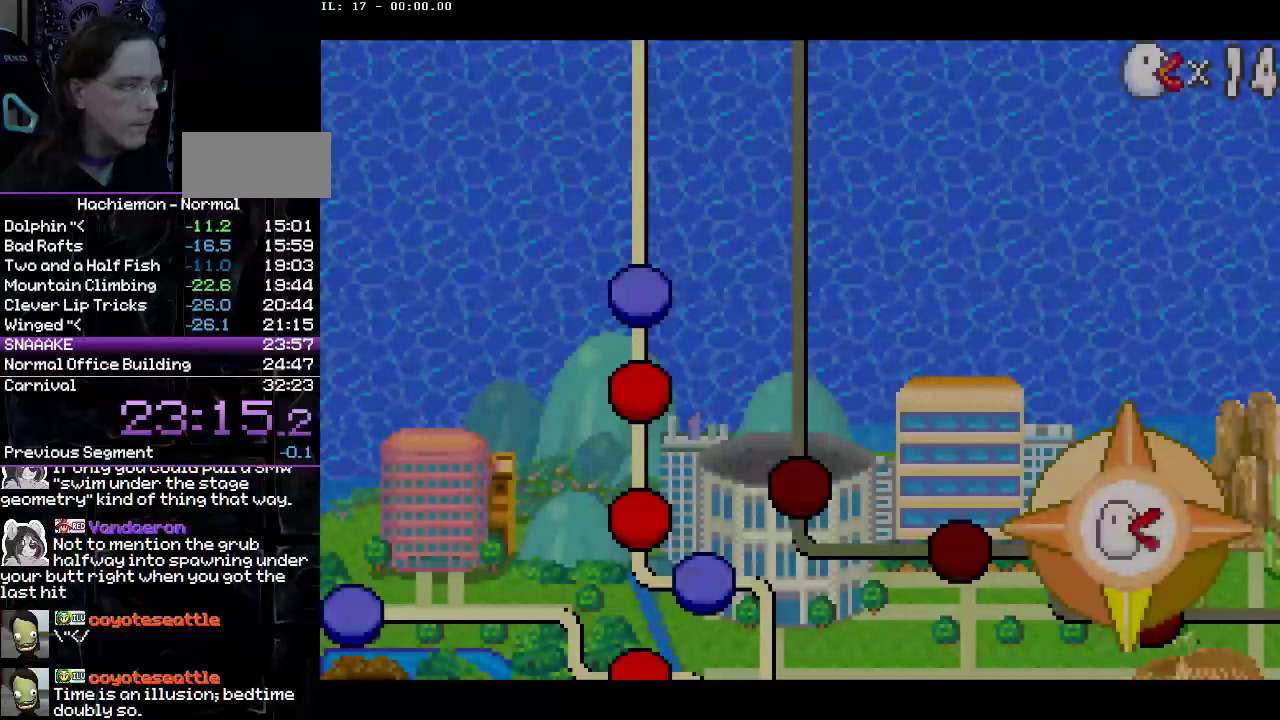
{"buttons": ["R2"], "events": []}
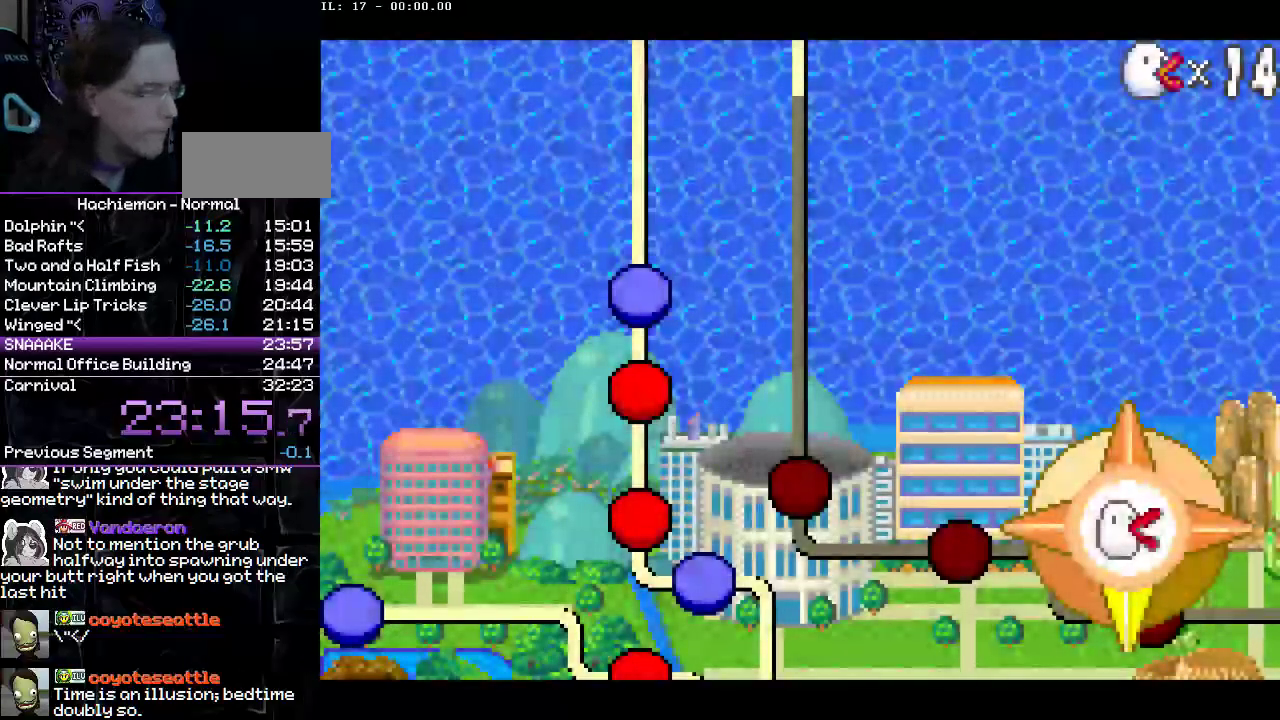
{"buttons": ["R2"], "events": []}
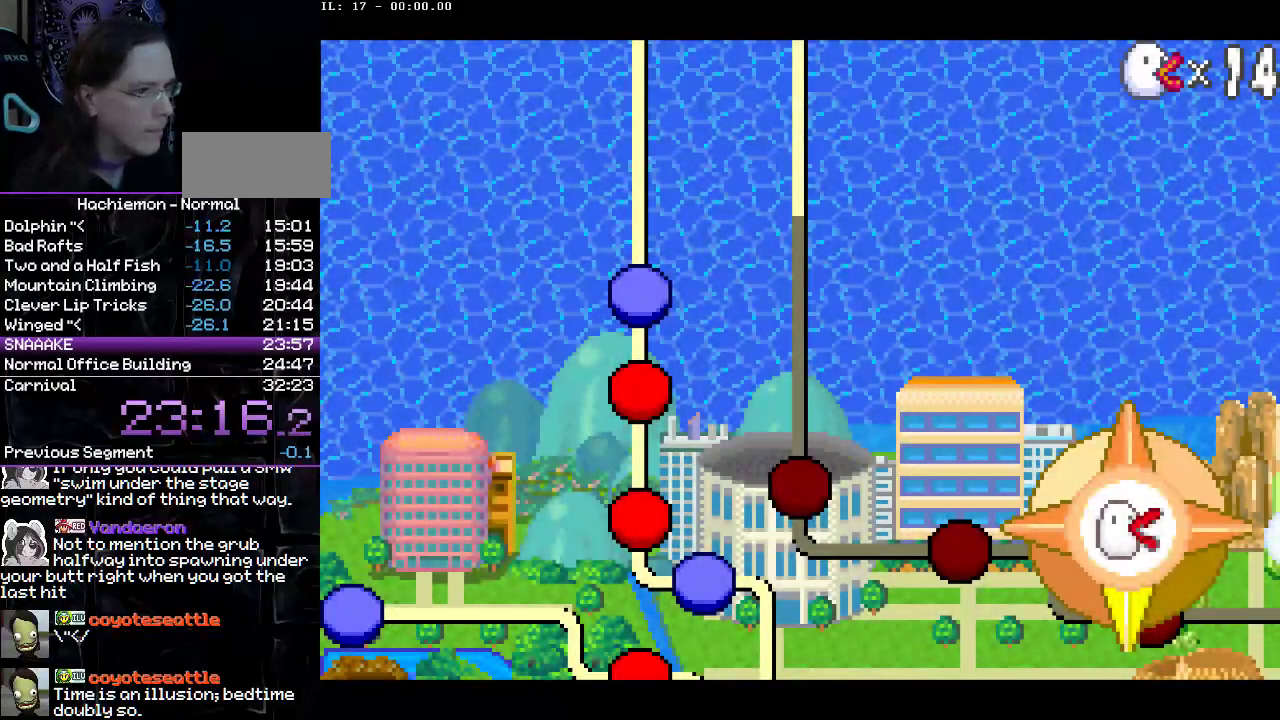
{"buttons": ["R2"], "events": []}
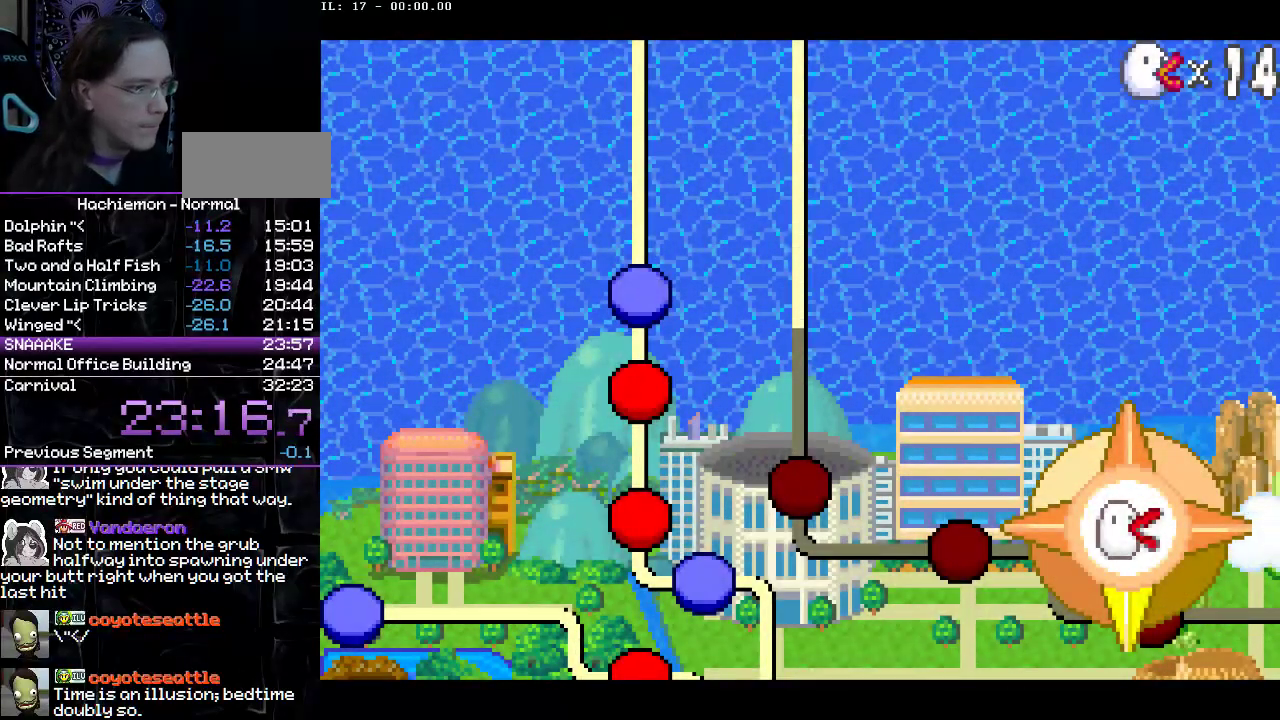
{"buttons": ["R2"], "events": []}